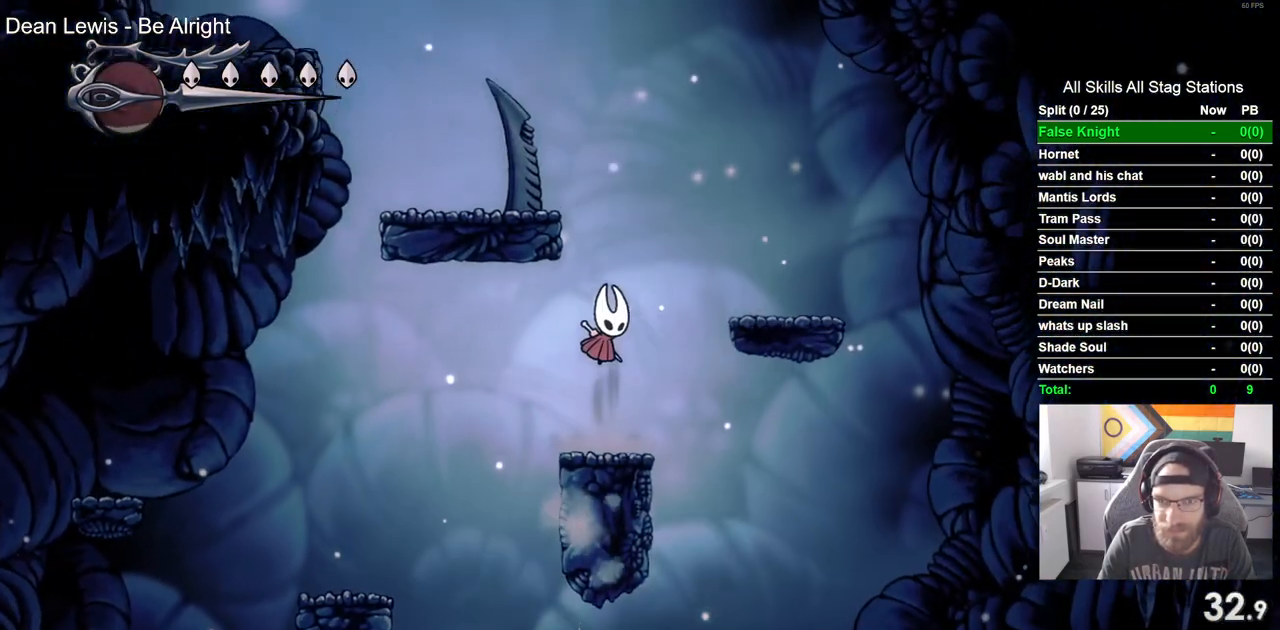
Gameplay with a controller (PlayStation layout); each line is a JSON object with the inputs held at the frame after it. "events" lists button and stick changes between this image and that frame as [ms after this image, input, new state], when the widget could be followed in between.
{"buttons": ["DPAD_LEFT"], "left_stick": "center", "right_stick": "center"}
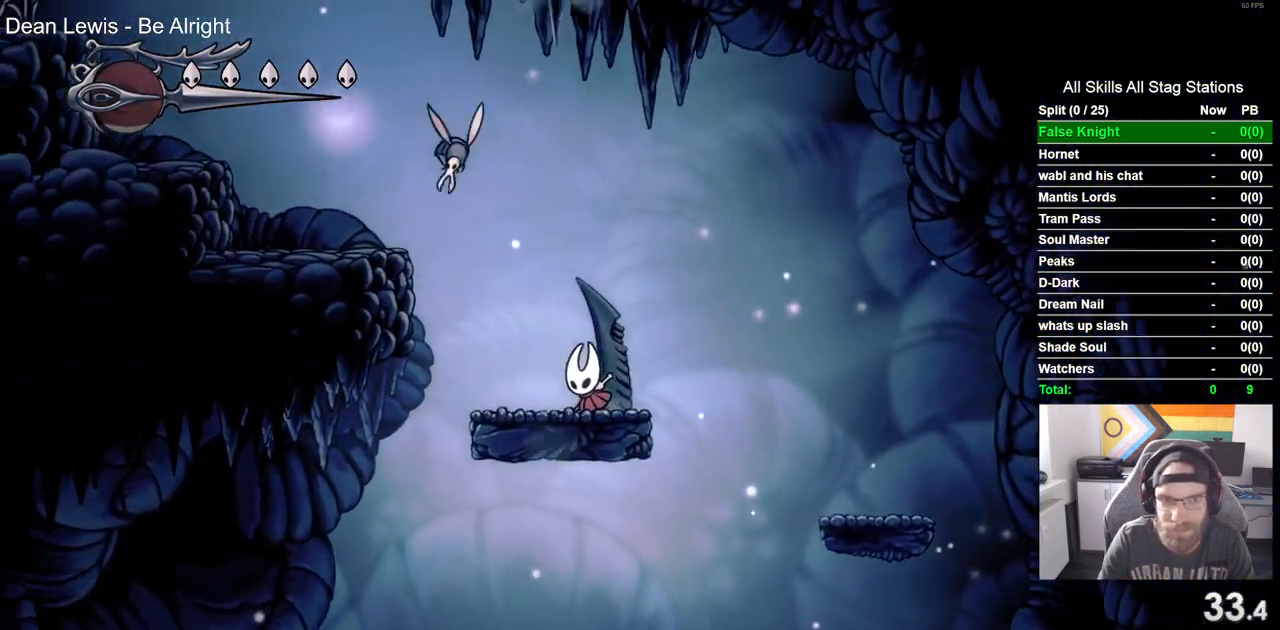
{"buttons": ["CROSS", "DPAD_LEFT"], "left_stick": "center", "right_stick": "center"}
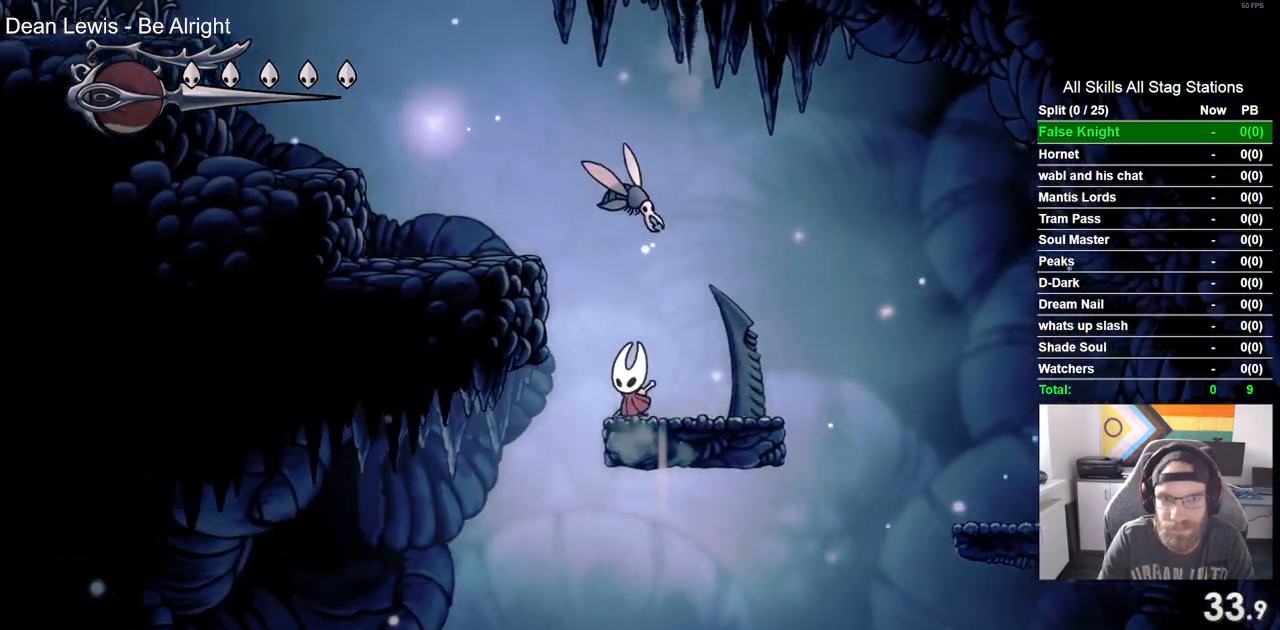
{"buttons": ["CROSS", "DPAD_LEFT"], "left_stick": "center", "right_stick": "center", "events": [[250, "CROSS", "up"], [483, "CROSS", "down"]]}
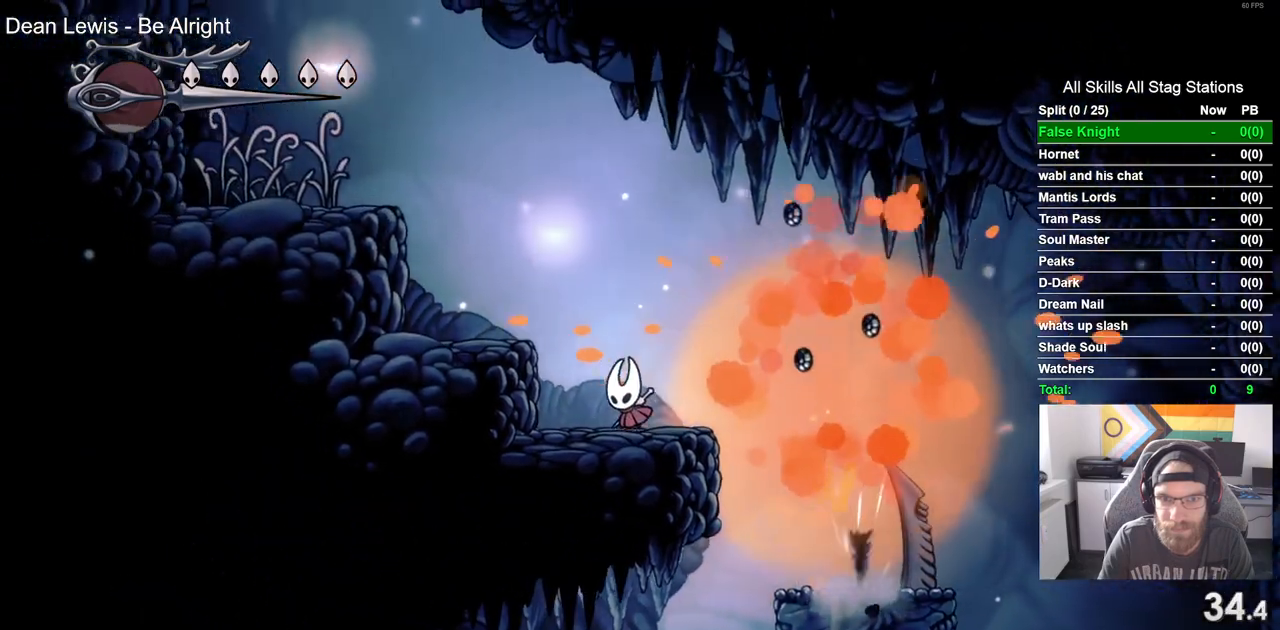
{"buttons": ["DPAD_LEFT"], "left_stick": "center", "right_stick": "center", "events": [[500, "CROSS", "up"]]}
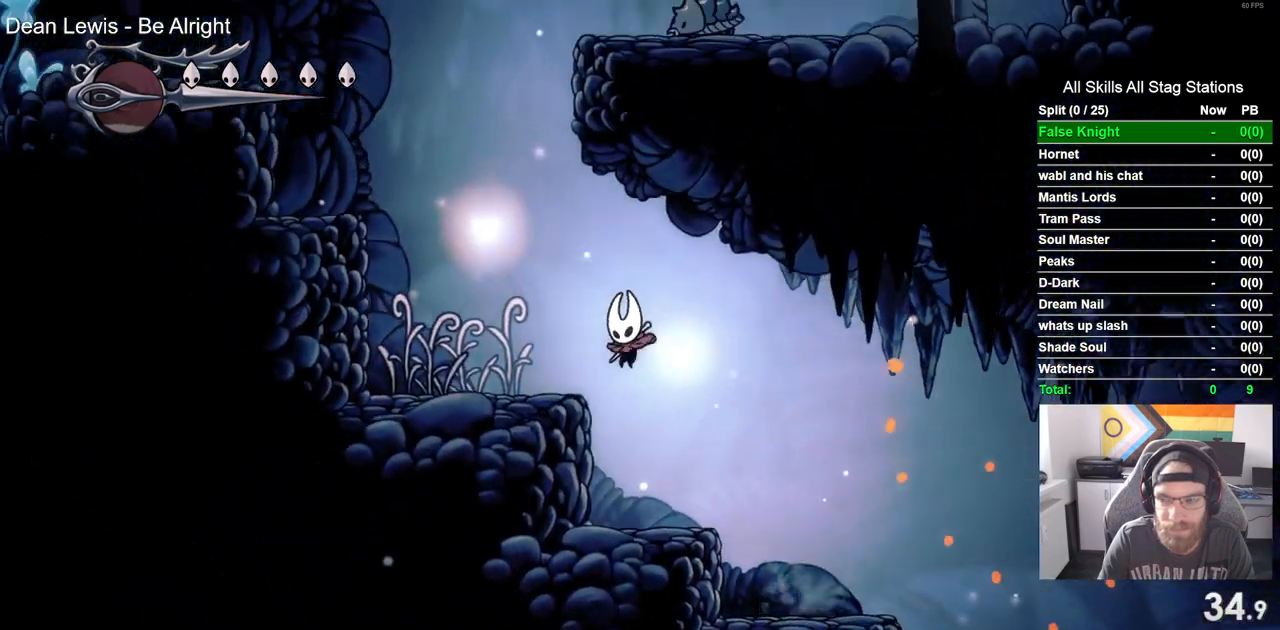
{"buttons": ["CROSS", "DPAD_LEFT"], "left_stick": "center", "right_stick": "center", "events": [[233, "CROSS", "down"]]}
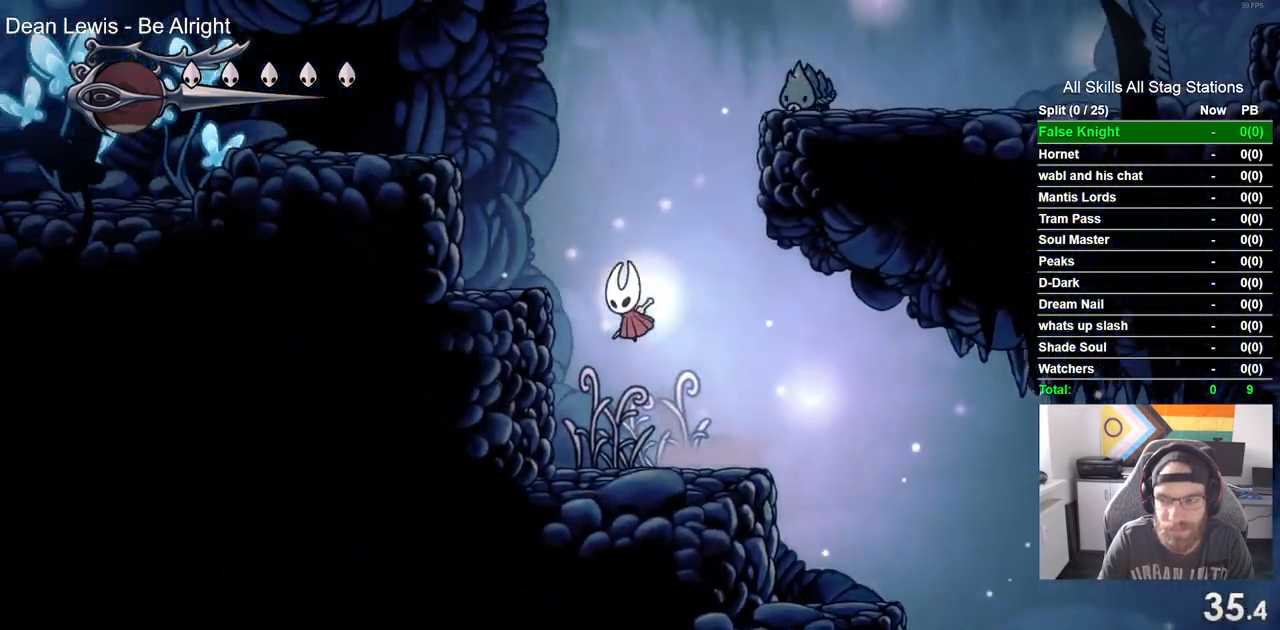
{"buttons": ["CROSS", "DPAD_RIGHT"], "left_stick": "center", "right_stick": "center", "events": [[83, "CROSS", "up"], [383, "CROSS", "down"], [383, "DPAD_LEFT", "up"], [383, "DPAD_RIGHT", "down"]]}
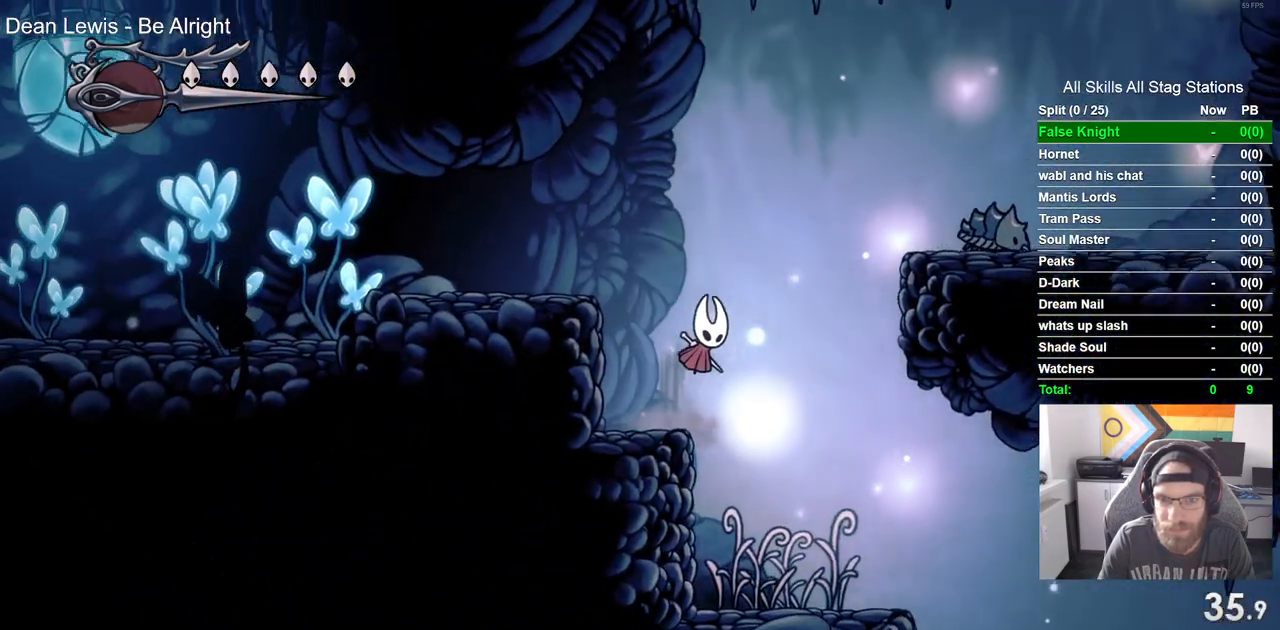
{"buttons": ["DPAD_RIGHT"], "left_stick": "center", "right_stick": "center", "events": [[450, "CROSS", "up"]]}
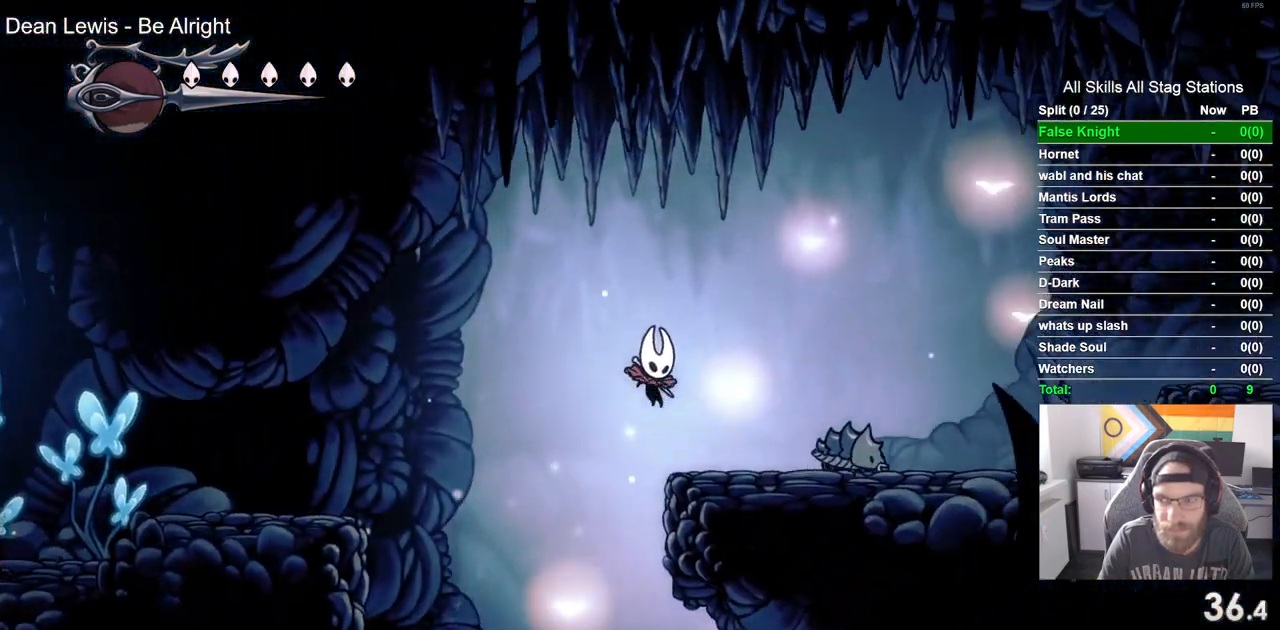
{"buttons": ["CROSS", "DPAD_RIGHT"], "left_stick": "center", "right_stick": "center", "events": [[217, "CROSS", "down"]]}
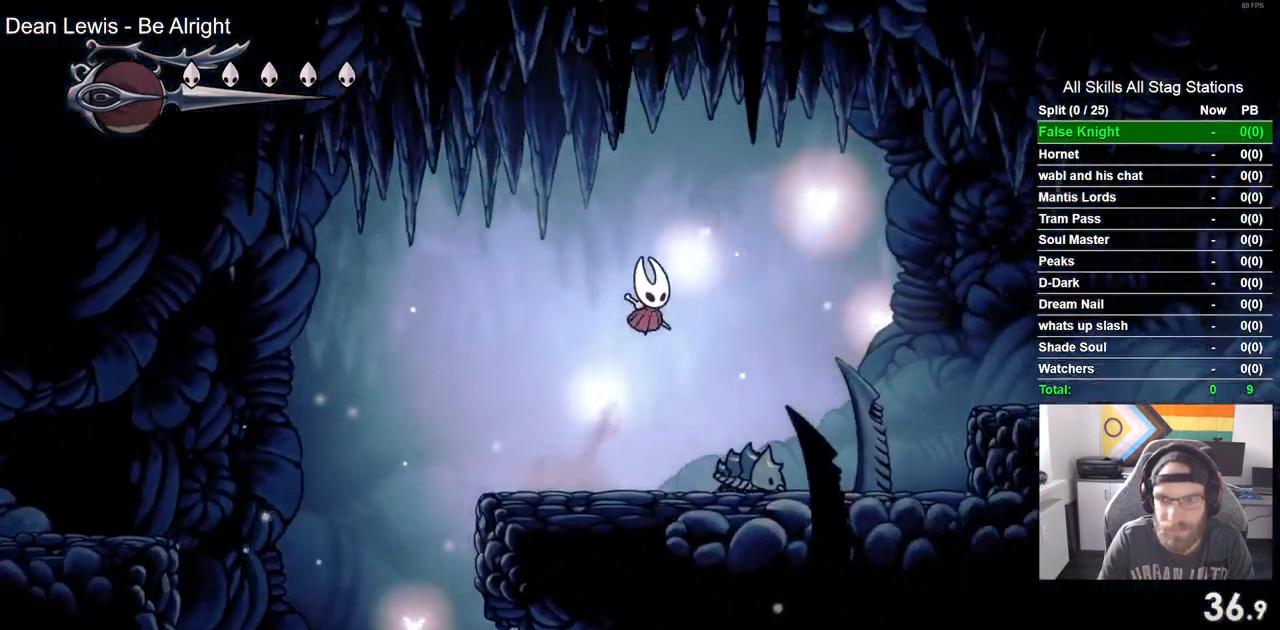
{"buttons": ["SQUARE", "DPAD_DOWN", "DPAD_RIGHT"], "left_stick": "center", "right_stick": "center", "events": [[50, "DPAD_DOWN", "down"], [233, "CROSS", "up"], [500, "SQUARE", "down"]]}
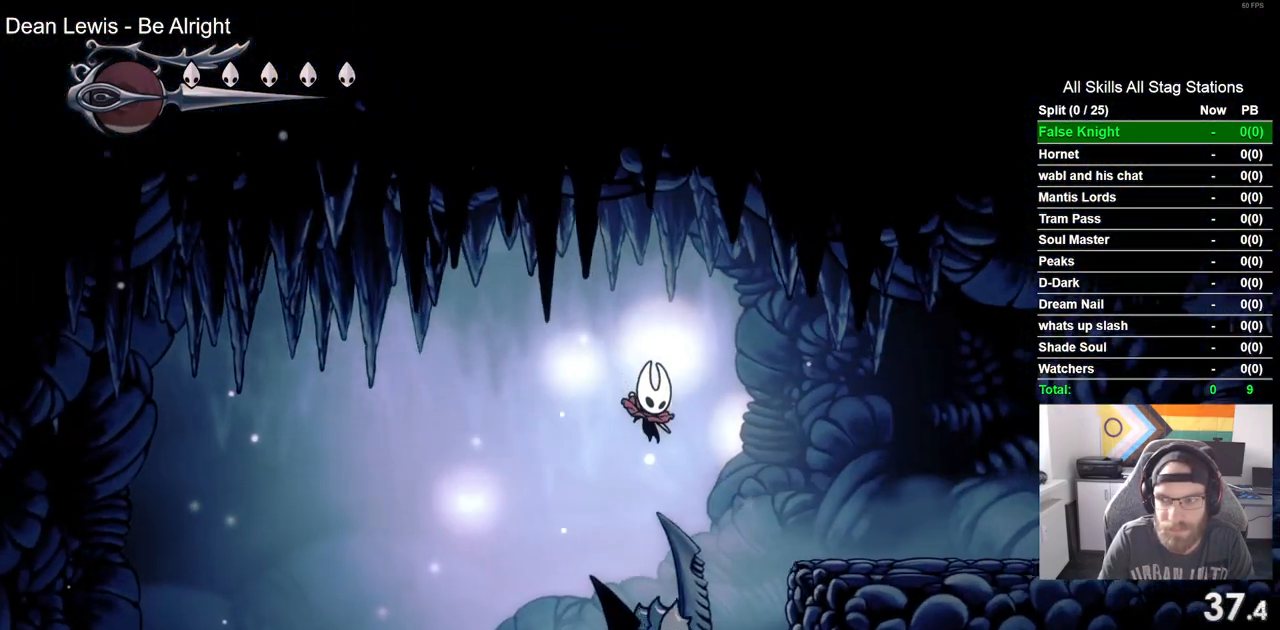
{"buttons": ["DPAD_RIGHT"], "left_stick": "center", "right_stick": "center", "events": [[117, "DPAD_DOWN", "up"], [183, "SQUARE", "up"]]}
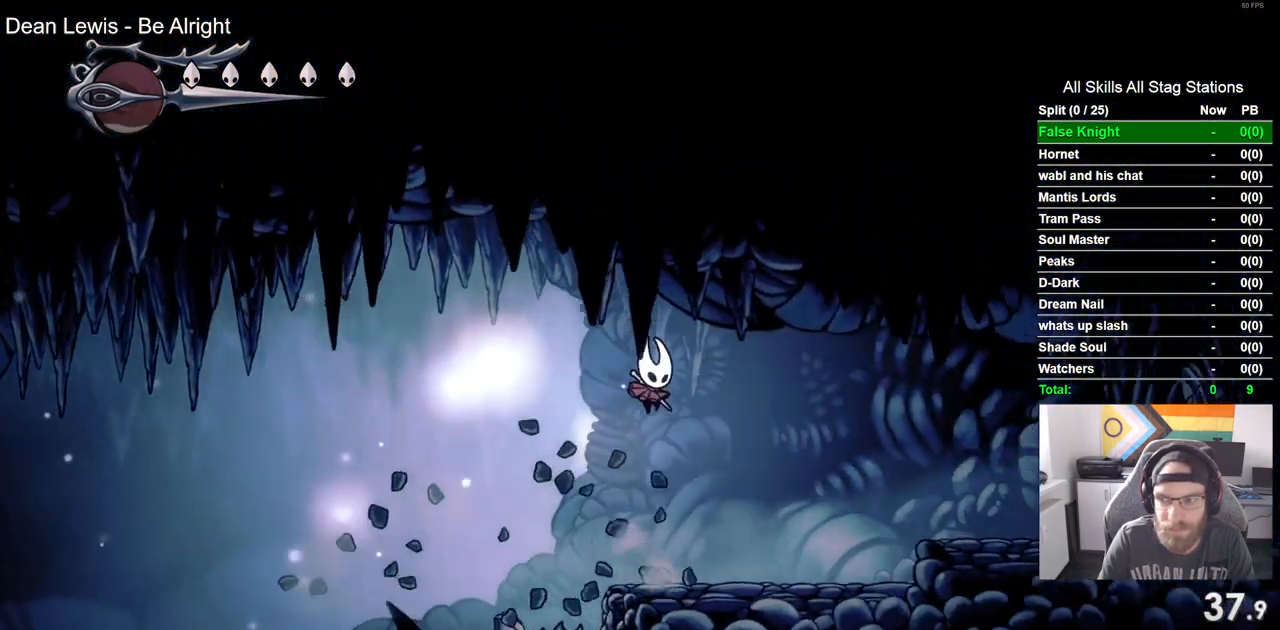
{"buttons": ["CROSS", "DPAD_RIGHT"], "left_stick": "center", "right_stick": "center", "events": [[283, "CROSS", "down"]]}
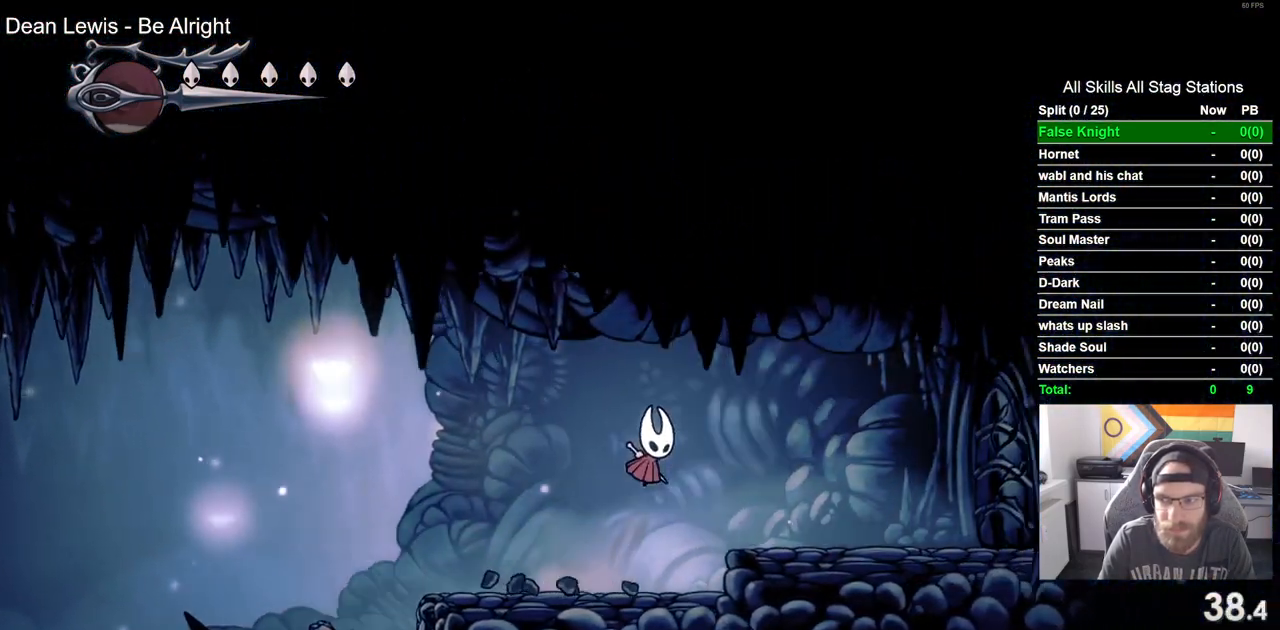
{"buttons": ["SQUARE", "DPAD_RIGHT"], "left_stick": "center", "right_stick": "center", "events": [[83, "CROSS", "up"], [417, "SQUARE", "down"]]}
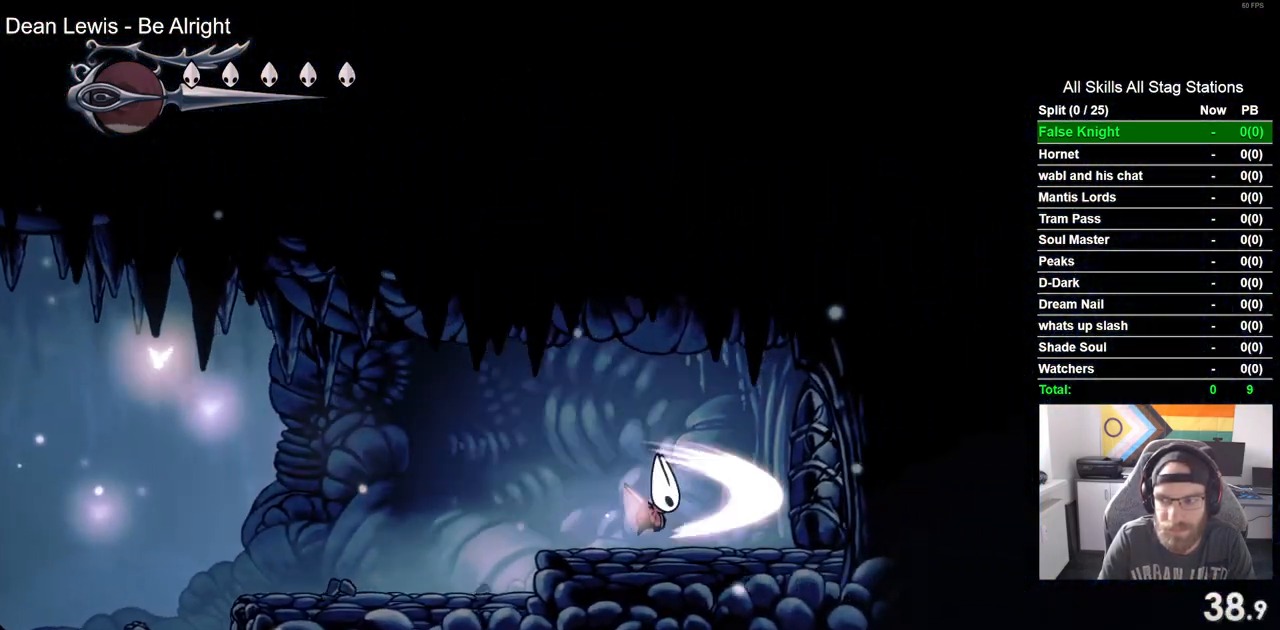
{"buttons": ["SQUARE", "DPAD_RIGHT"], "left_stick": "center", "right_stick": "center", "events": [[83, "SQUARE", "up"], [417, "SQUARE", "down"]]}
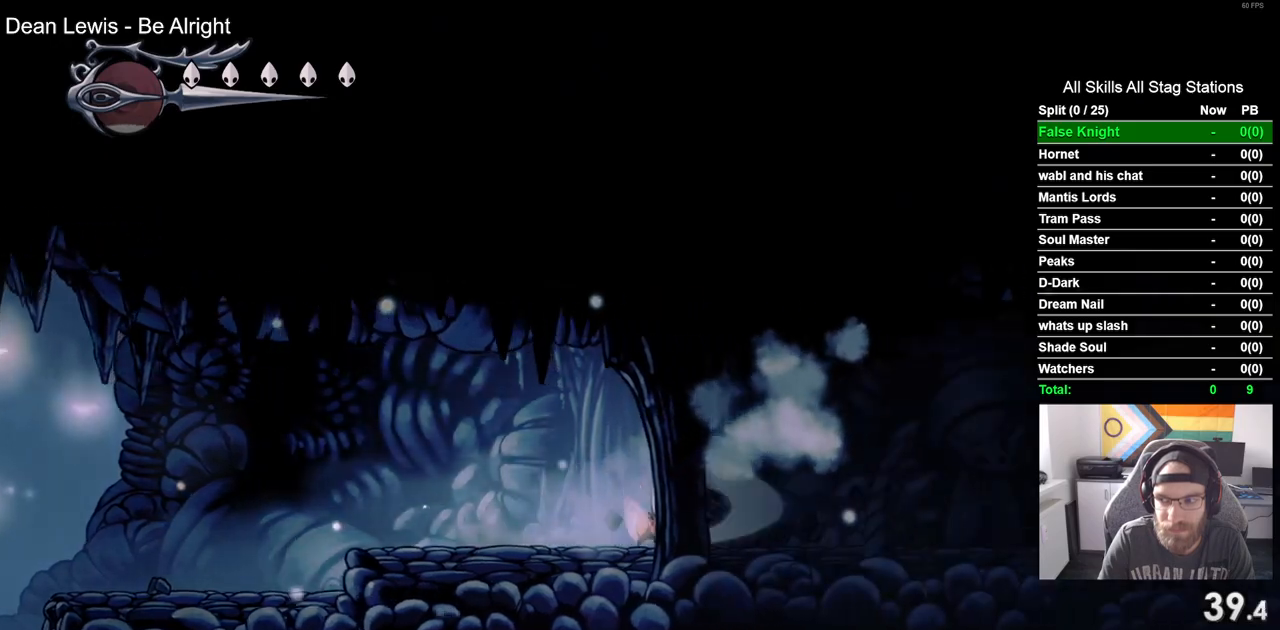
{"buttons": ["SQUARE", "DPAD_RIGHT"], "left_stick": "center", "right_stick": "center"}
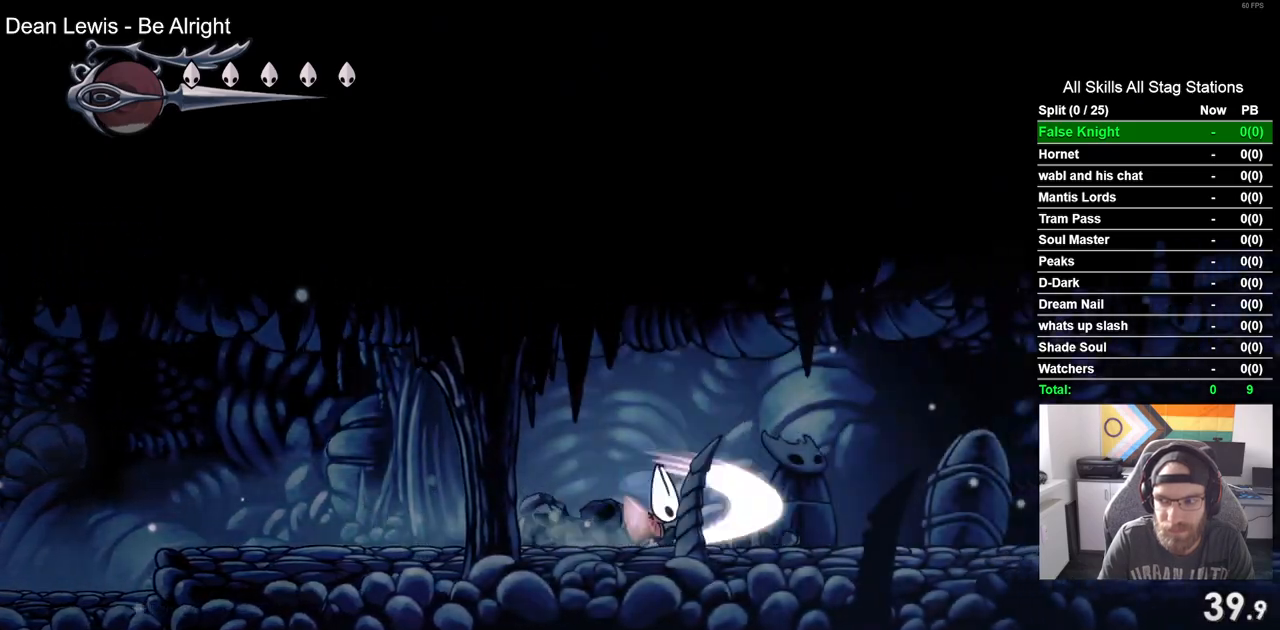
{"buttons": ["SQUARE", "DPAD_RIGHT"], "left_stick": "center", "right_stick": "center", "events": [[67, "SQUARE", "up"], [400, "SQUARE", "down"]]}
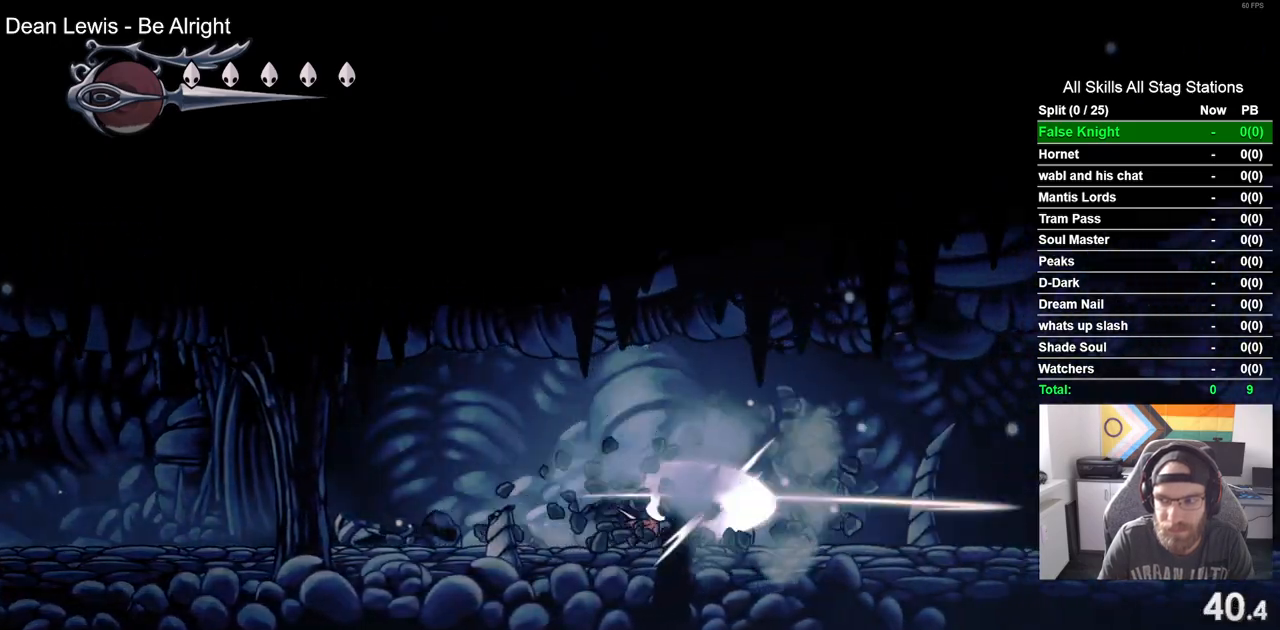
{"buttons": ["SQUARE", "DPAD_RIGHT"], "left_stick": "center", "right_stick": "center", "events": [[67, "SQUARE", "up"], [367, "SQUARE", "down"]]}
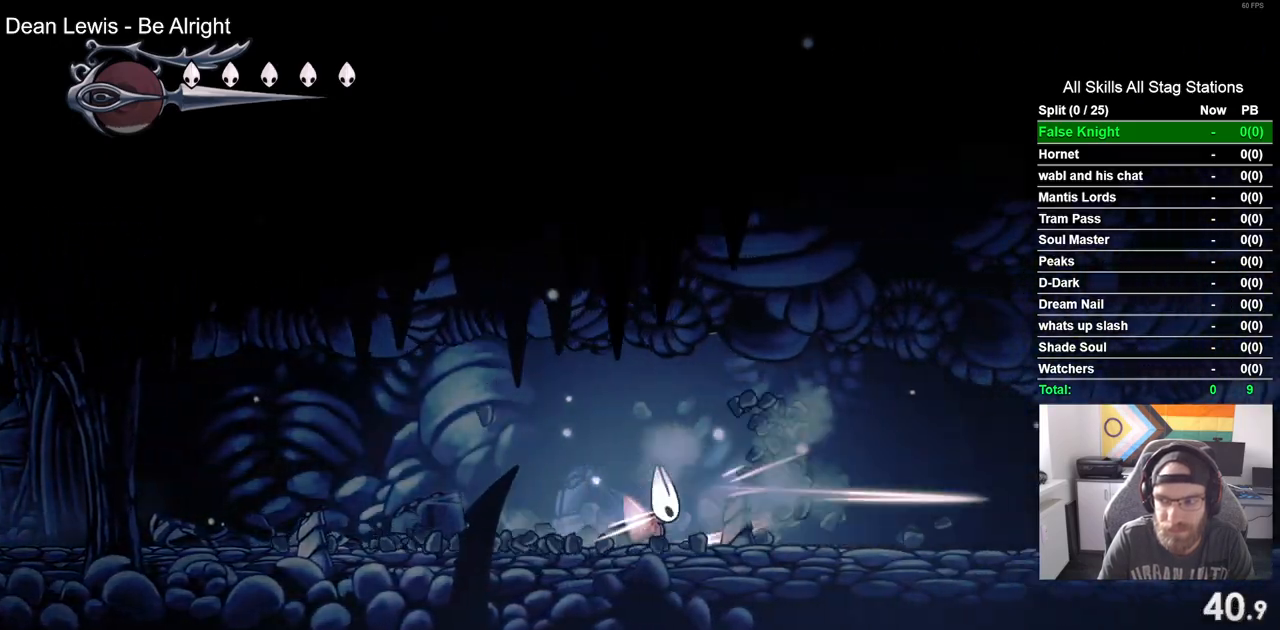
{"buttons": ["DPAD_RIGHT"], "left_stick": "center", "right_stick": "center", "events": [[33, "SQUARE", "up"], [300, "SQUARE", "down"], [483, "SQUARE", "up"]]}
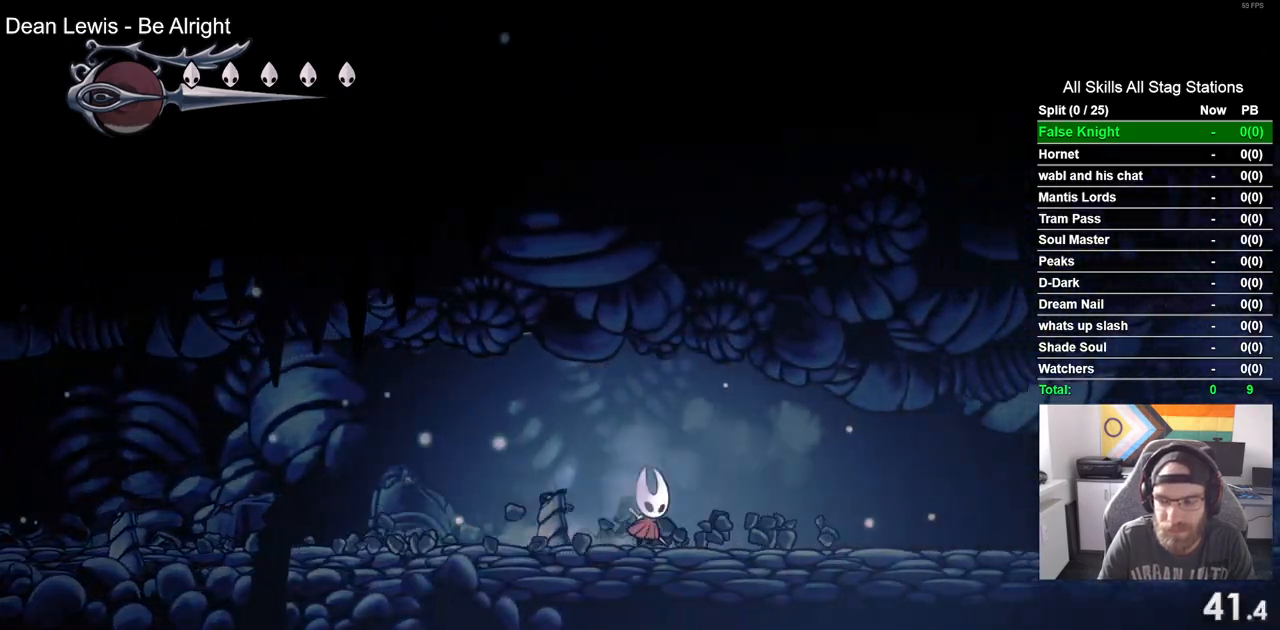
{"buttons": ["DPAD_RIGHT"], "left_stick": "center", "right_stick": "center", "events": [[250, "SQUARE", "down"], [450, "SQUARE", "up"]]}
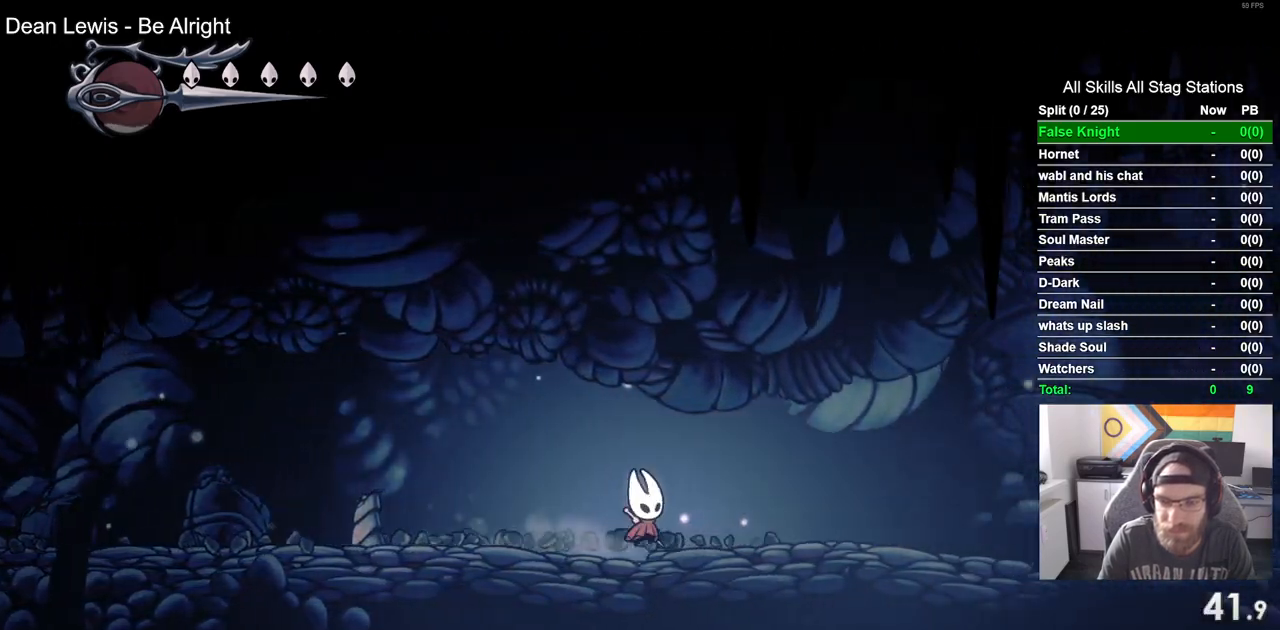
{"buttons": ["DPAD_RIGHT"], "left_stick": "center", "right_stick": "center", "events": [[250, "SQUARE", "down"], [417, "SQUARE", "up"]]}
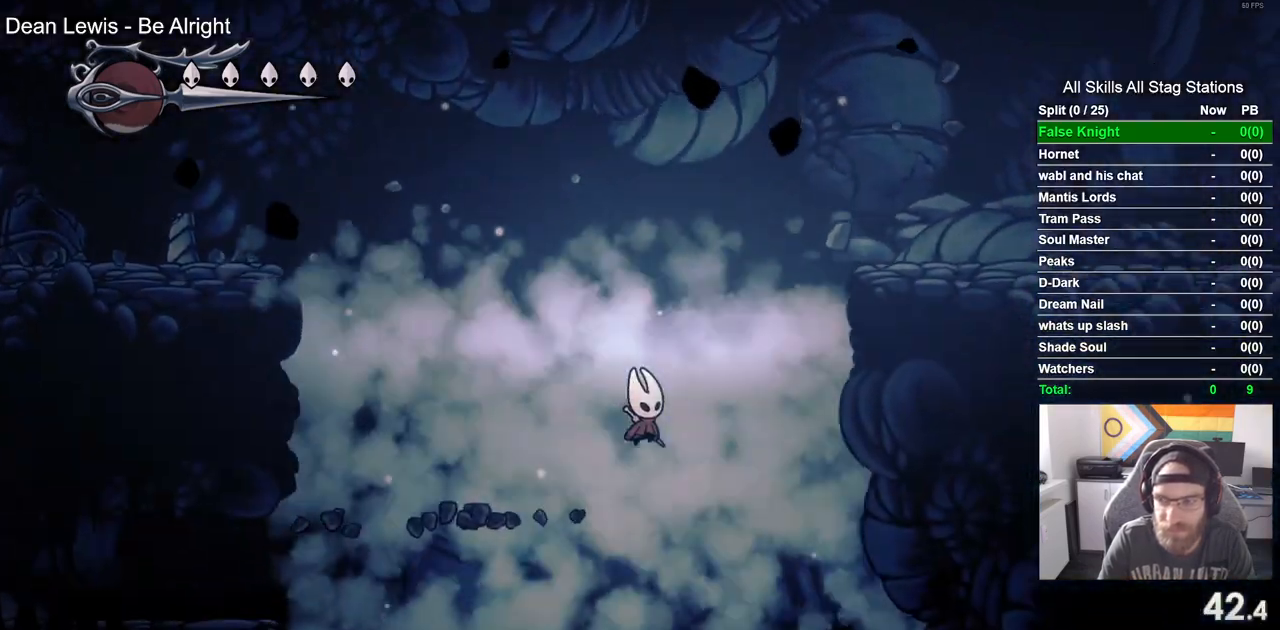
{"buttons": ["DPAD_RIGHT"], "left_stick": "center", "right_stick": "center", "events": [[233, "SQUARE", "down"], [400, "SQUARE", "up"]]}
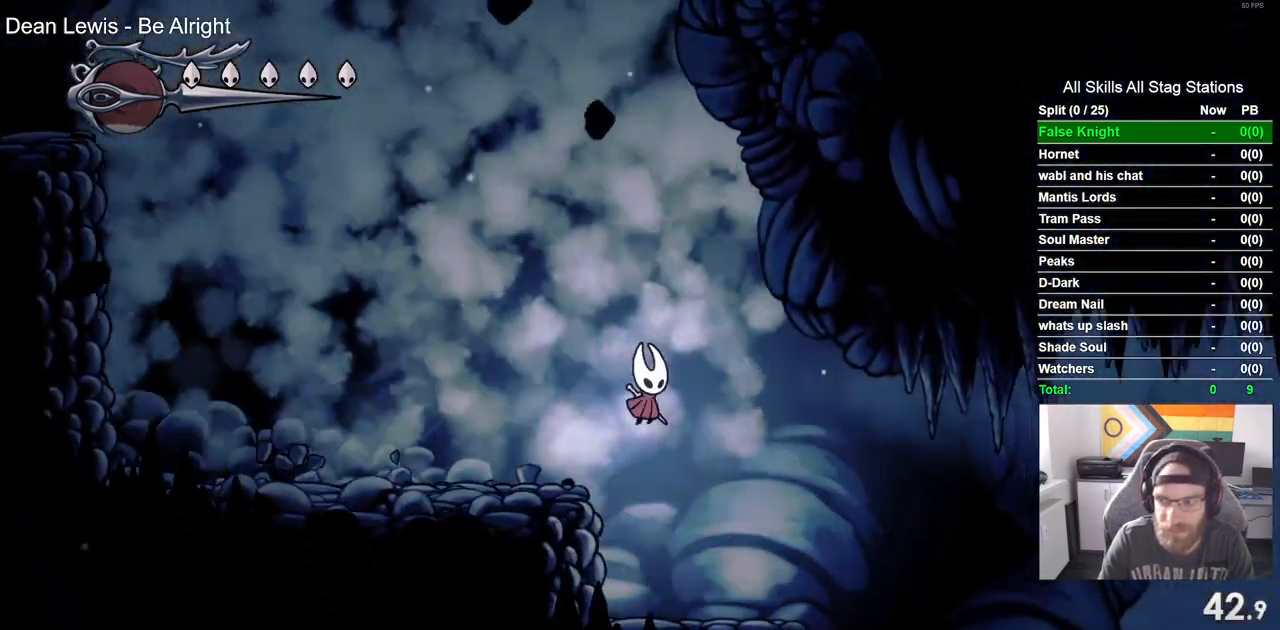
{"buttons": ["DPAD_RIGHT"], "left_stick": "center", "right_stick": "center", "events": [[217, "SQUARE", "down"], [400, "SQUARE", "up"]]}
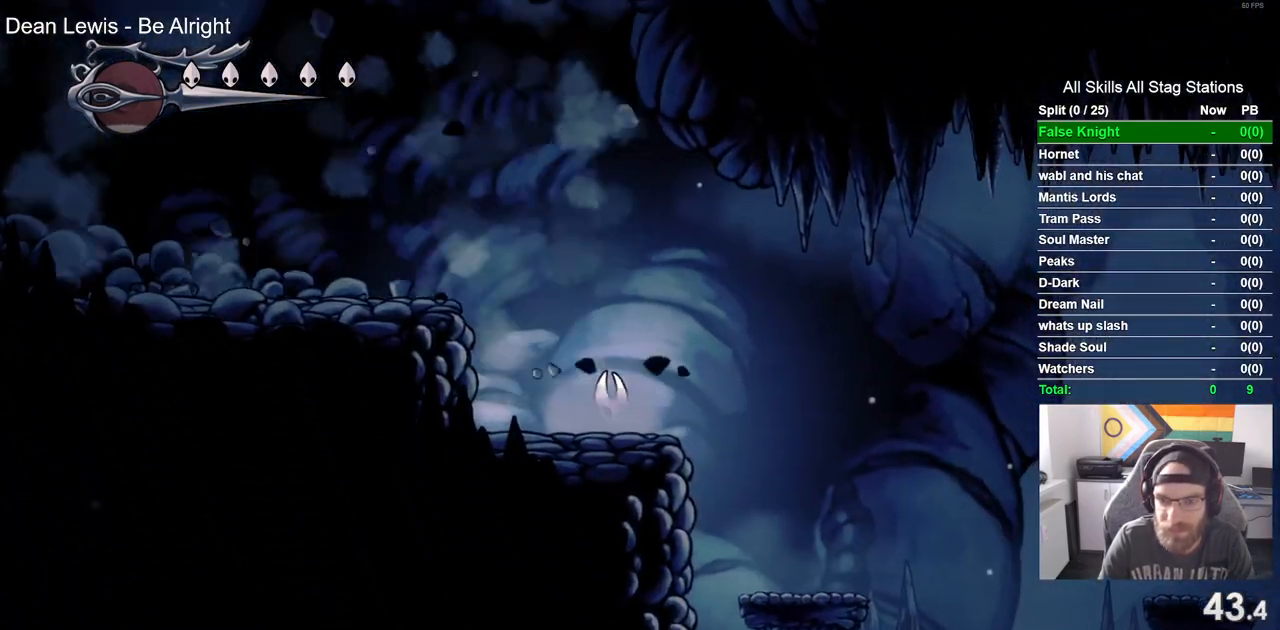
{"buttons": ["SQUARE", "DPAD_RIGHT"], "left_stick": "center", "right_stick": "center", "events": [[500, "SQUARE", "down"]]}